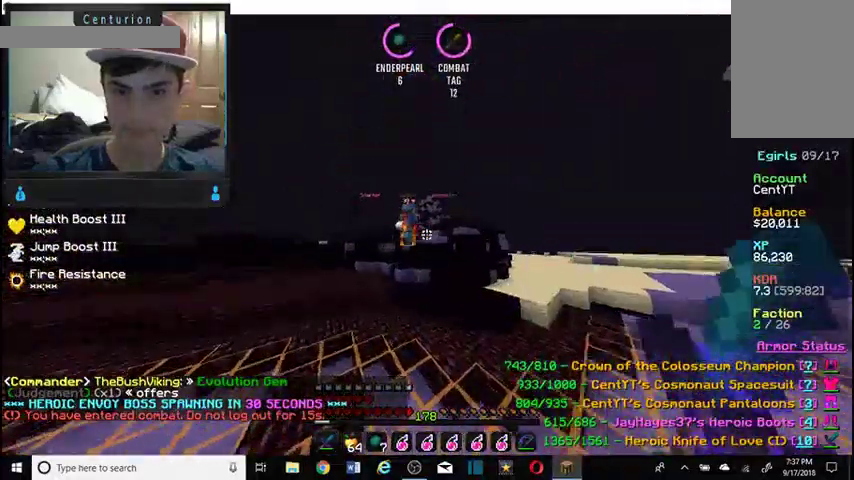
Gameplay with keyboard and mouse; each line is a JSON object with the keys and mouse buttons held at the frame after it. "events" lists presses ("down") and releases ("up") of "a", "d", "s", "w", "mouse_left" and "mouse_right" between this image and that frame as [ms after this image, input, new state], when the widget could be followed in between. "mouse_left", "mouse_right" = the "left", "right" buttons of the "mouse" list. No other keys are recorded. Fast repeated clicks can show as one long hold. Mouse movement is not recorded.
{"keys": ["w"], "mouse": [], "events": []}
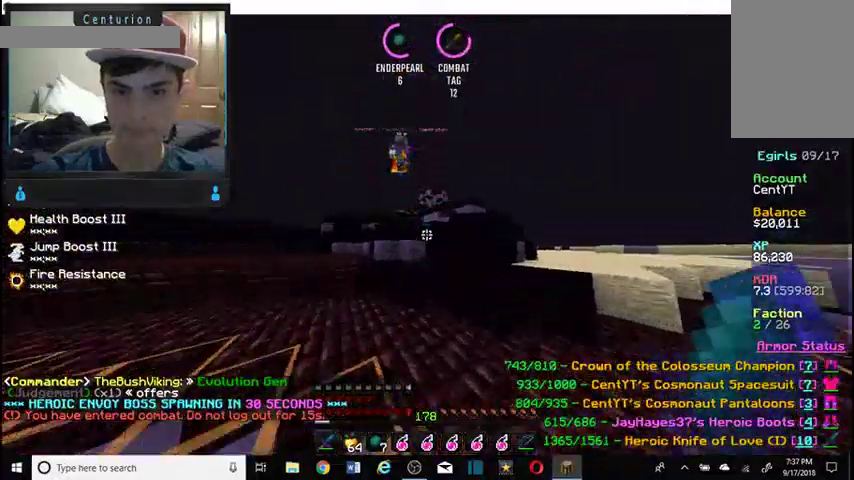
{"keys": ["w"], "mouse": ["left"], "events": [[400, "mouse_left", "down"]]}
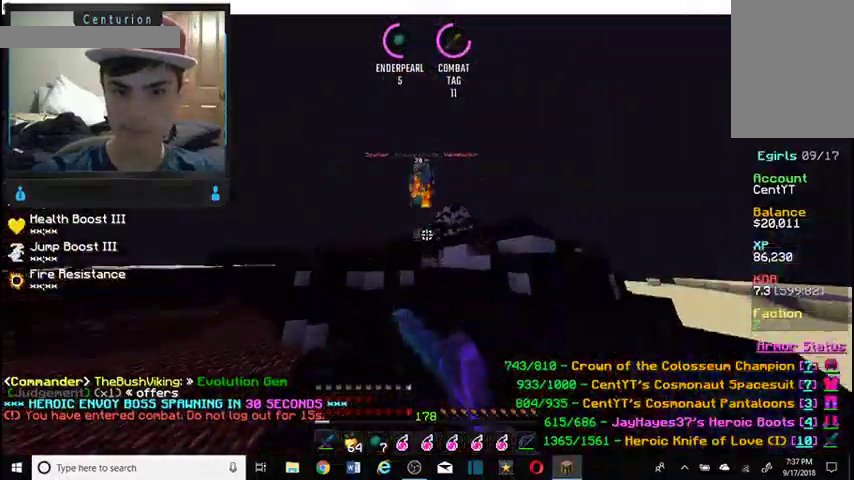
{"keys": ["w"], "mouse": ["left"], "events": []}
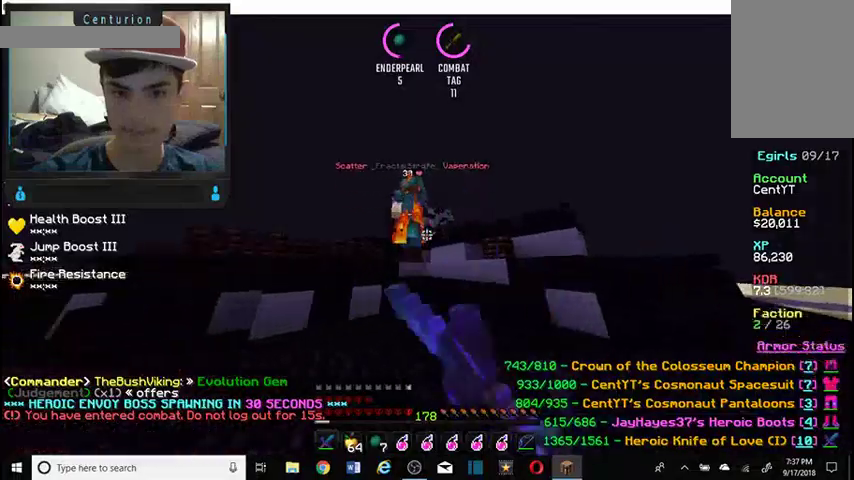
{"keys": ["w"], "mouse": ["left"]}
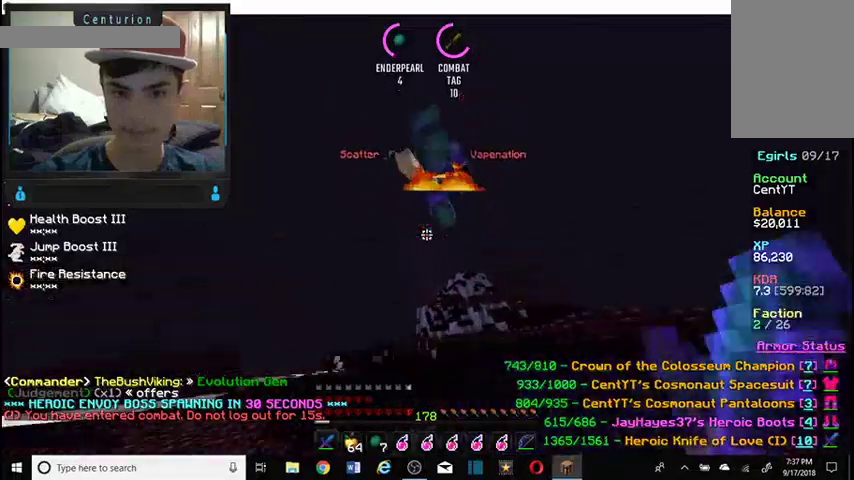
{"keys": ["w"], "mouse": ["left"]}
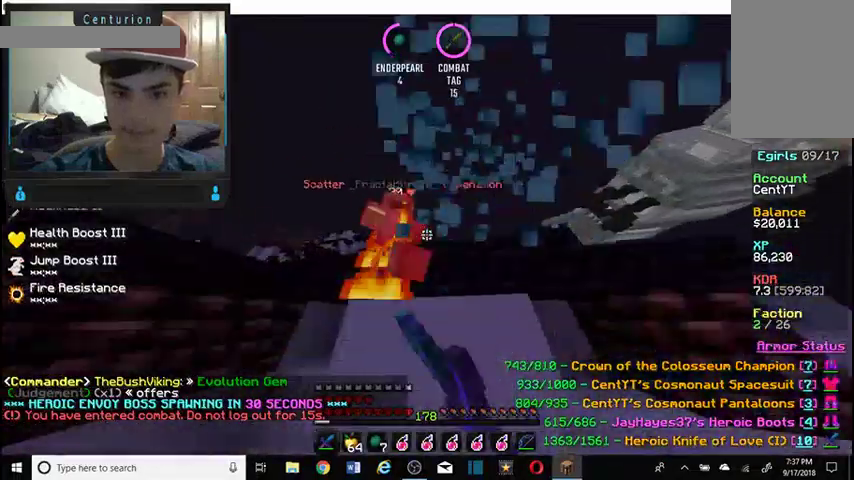
{"keys": ["w"], "mouse": []}
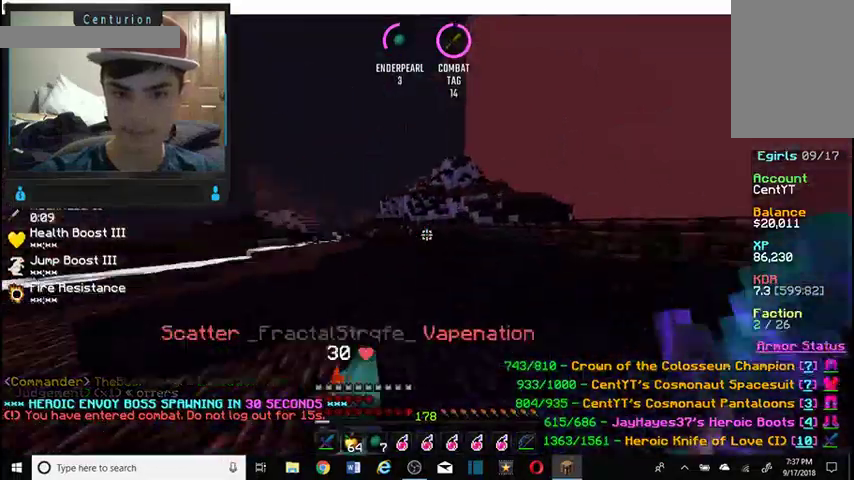
{"keys": [], "mouse": ["left"]}
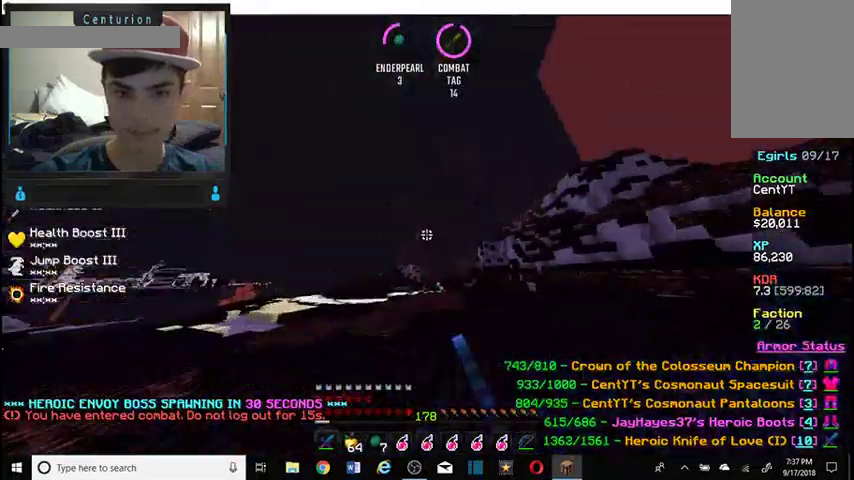
{"keys": ["w"], "mouse": ["left"], "events": [[167, "d", "down"], [200, "w", "down"], [400, "d", "up"]]}
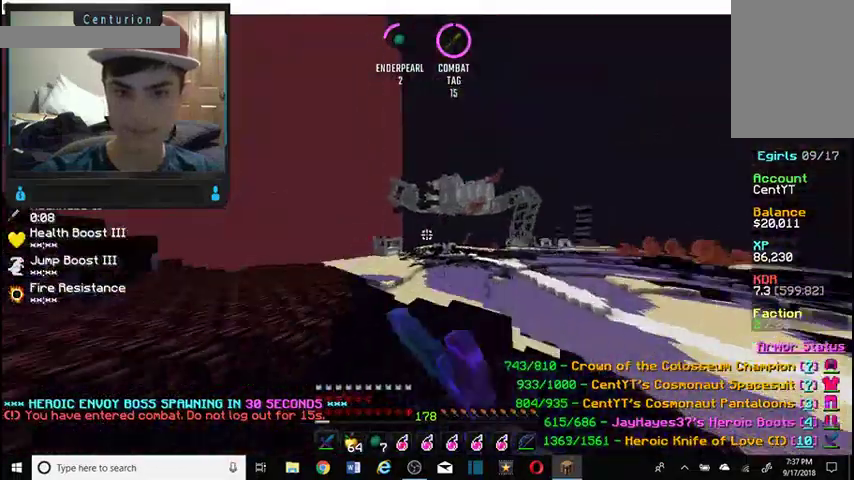
{"keys": ["w"], "mouse": []}
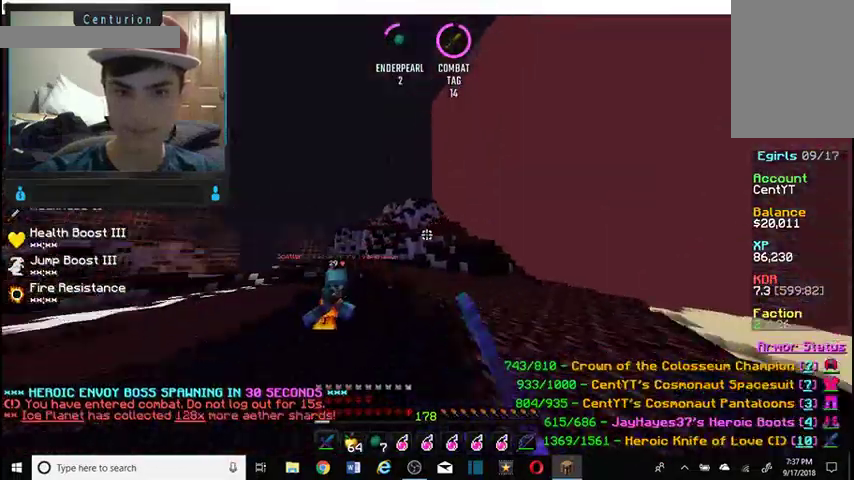
{"keys": ["d", "w"], "mouse": [], "events": [[367, "d", "down"]]}
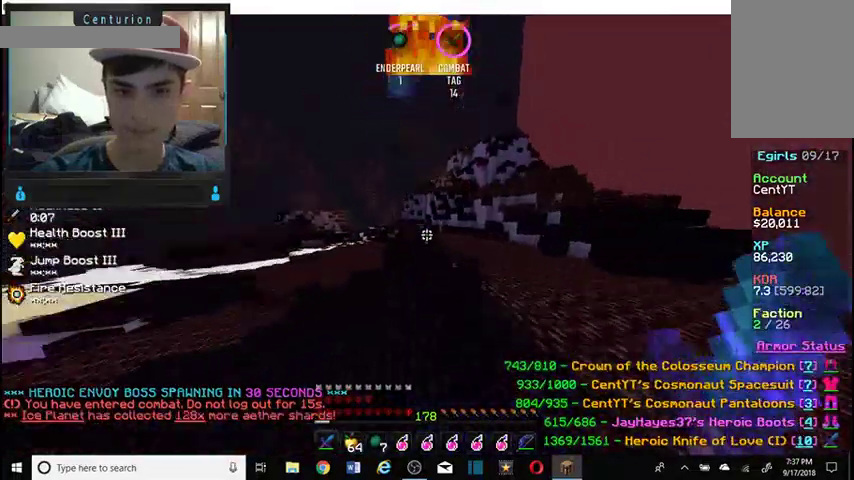
{"keys": ["d", "w"], "mouse": ["left"]}